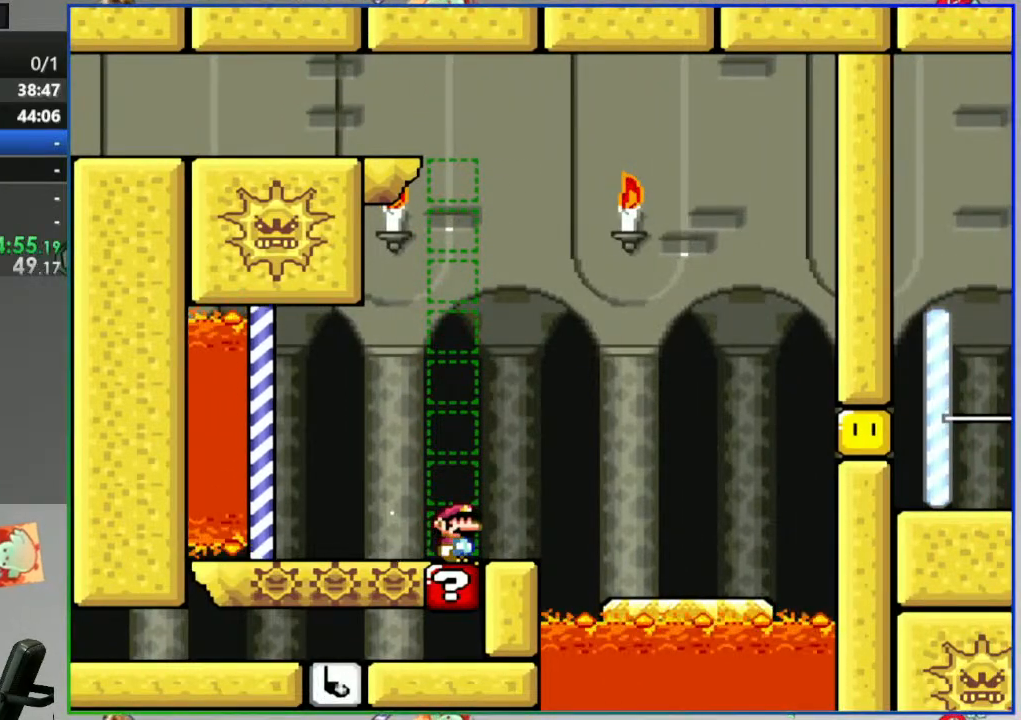
Gameplay with a controller (Nintendo layout); each line is a JSON object with the inputs held at the frame after it (dt_ms = milliseconds from this image to that frame). "events" lists button and stick changes between this image and that frame as [ms after this image, input, new state], when the widget could be followed in between. Not read: L3 R3 START.
{"dt_ms": 1000, "buttons": ["Y"]}
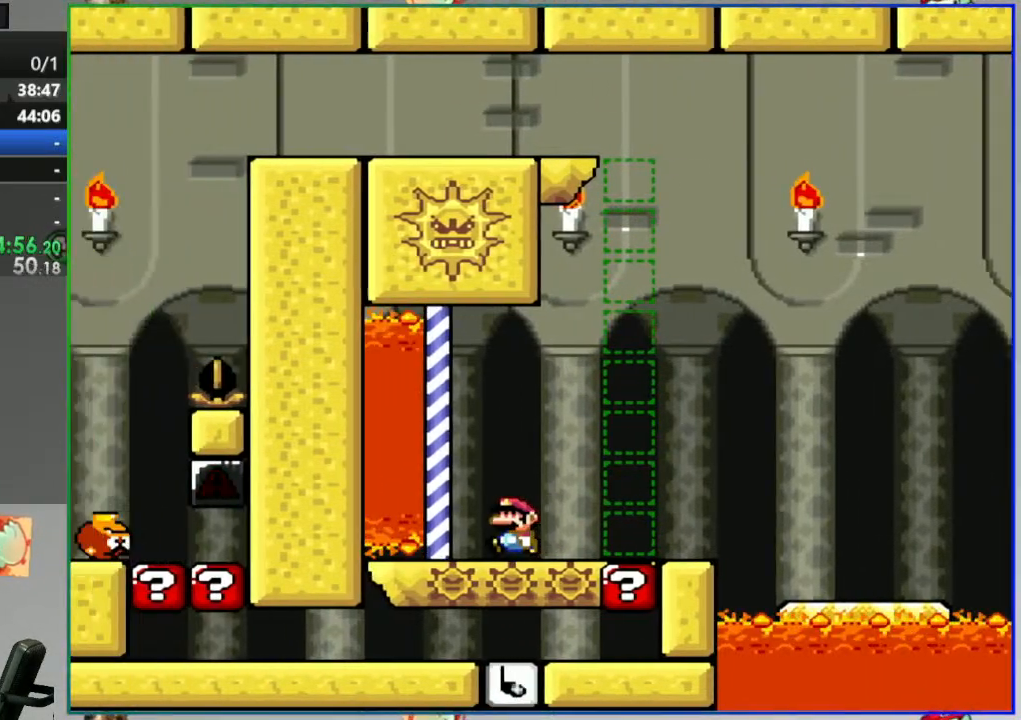
{"dt_ms": 500, "buttons": ["Y"], "events": []}
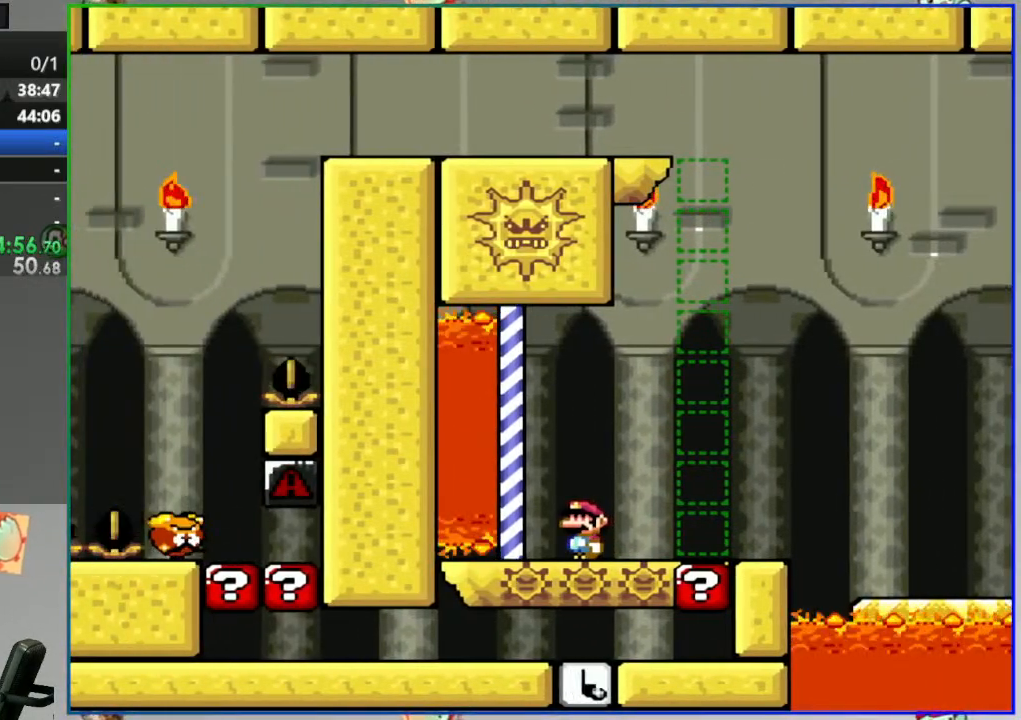
{"dt_ms": 500, "buttons": ["Y"], "events": []}
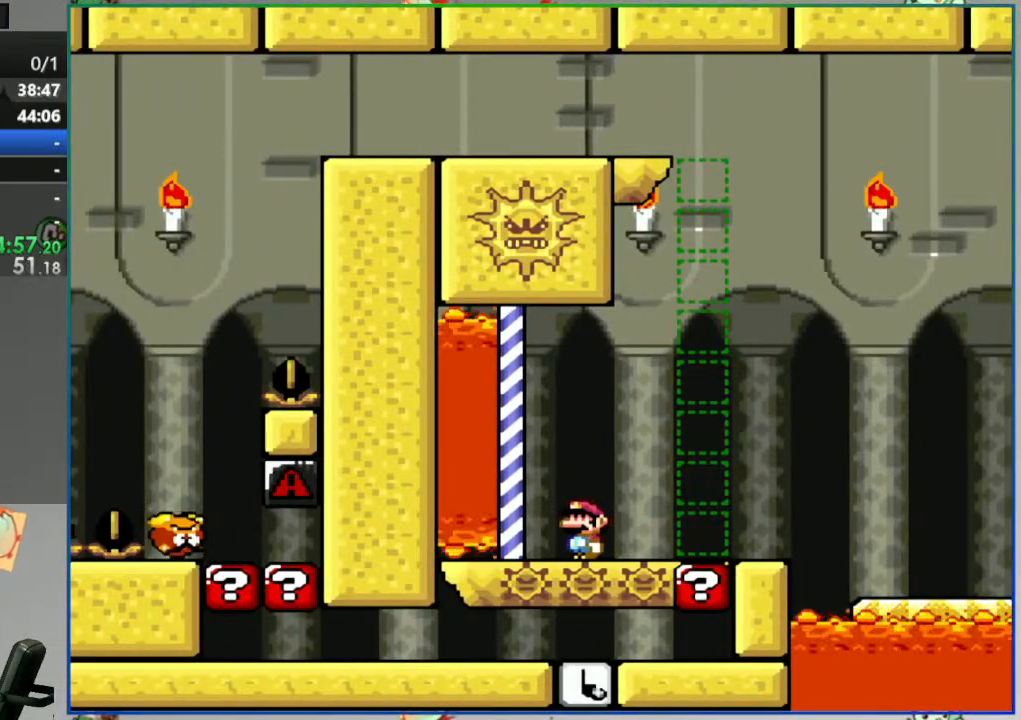
{"dt_ms": 500, "buttons": [], "events": [[400, "Y", "up"]]}
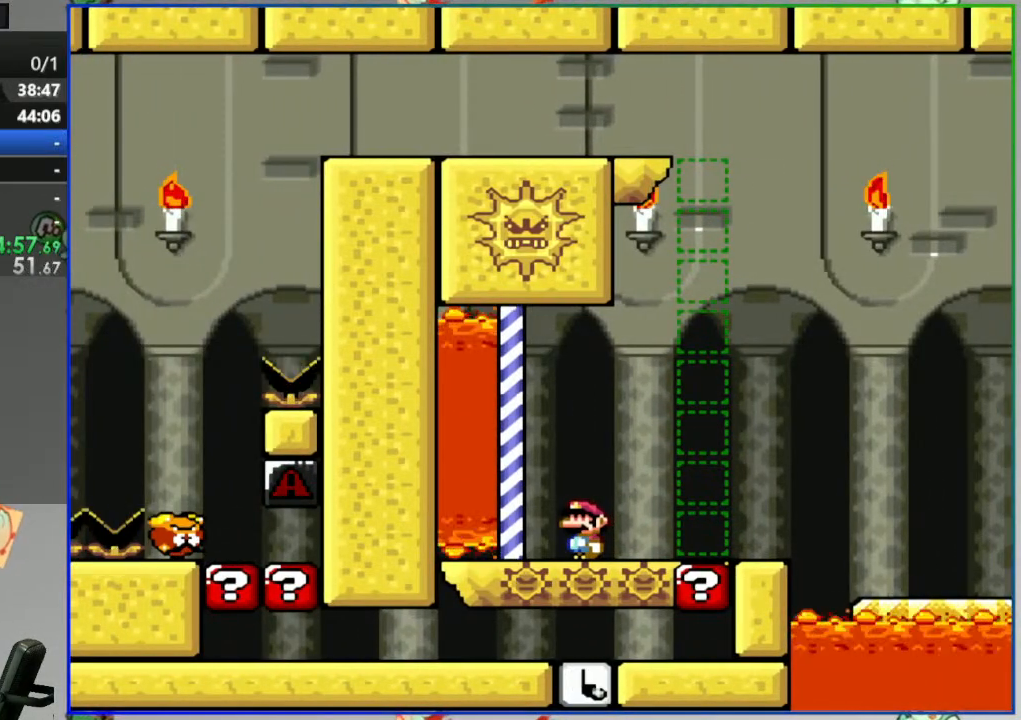
{"dt_ms": 500, "buttons": [], "events": []}
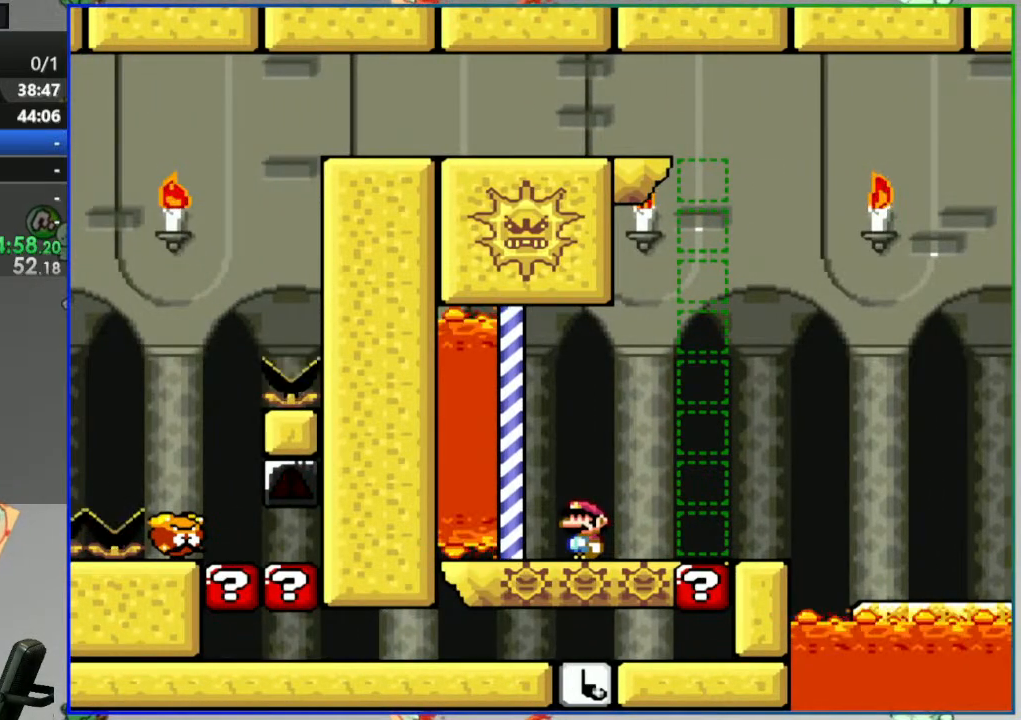
{"dt_ms": 500, "buttons": [], "events": []}
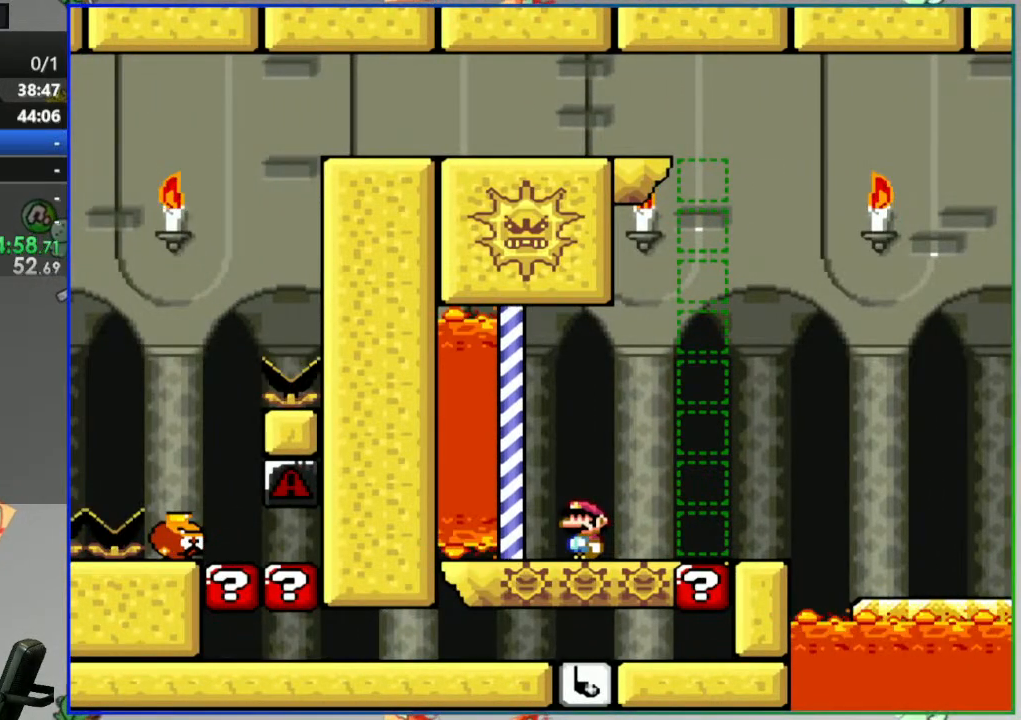
{"dt_ms": 500, "buttons": [], "events": []}
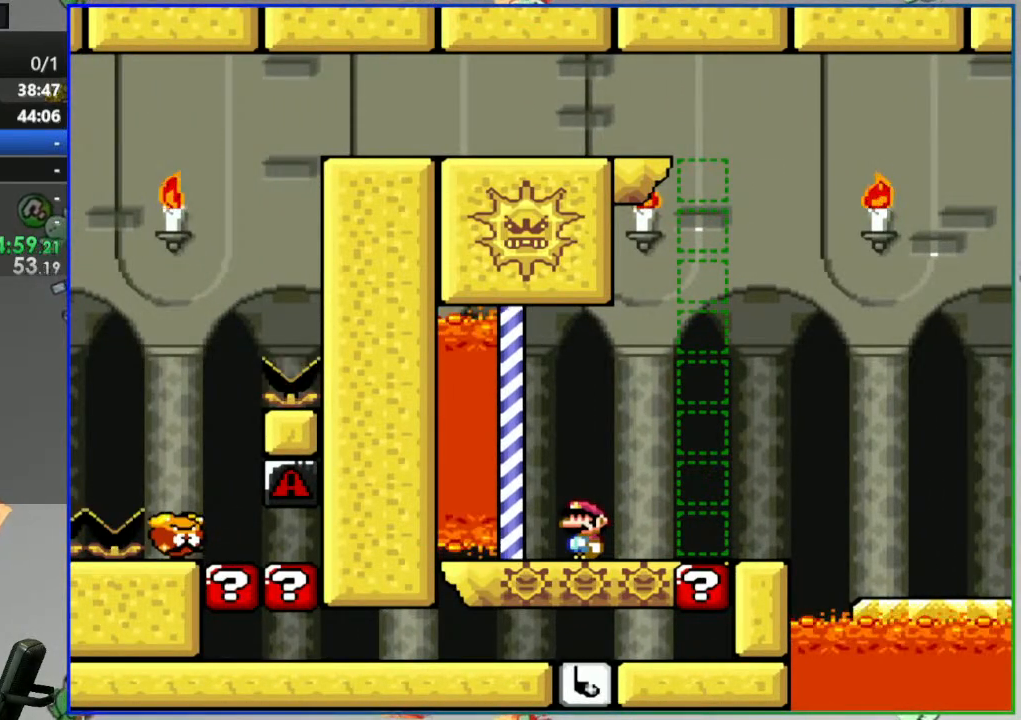
{"dt_ms": 500, "buttons": [], "events": []}
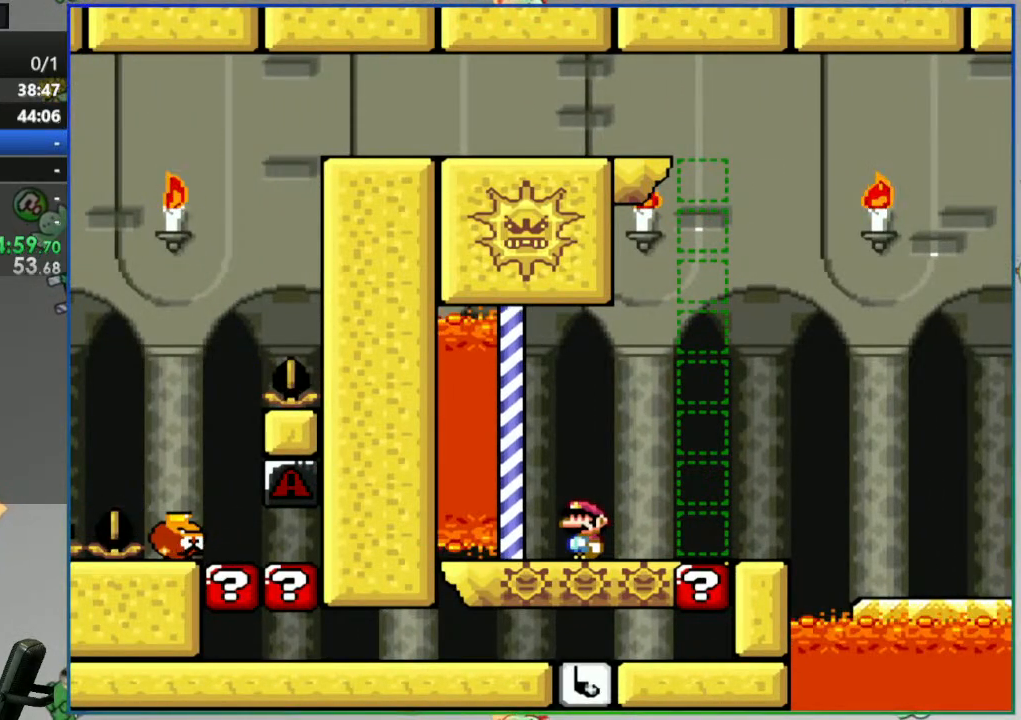
{"dt_ms": 500, "buttons": [], "events": []}
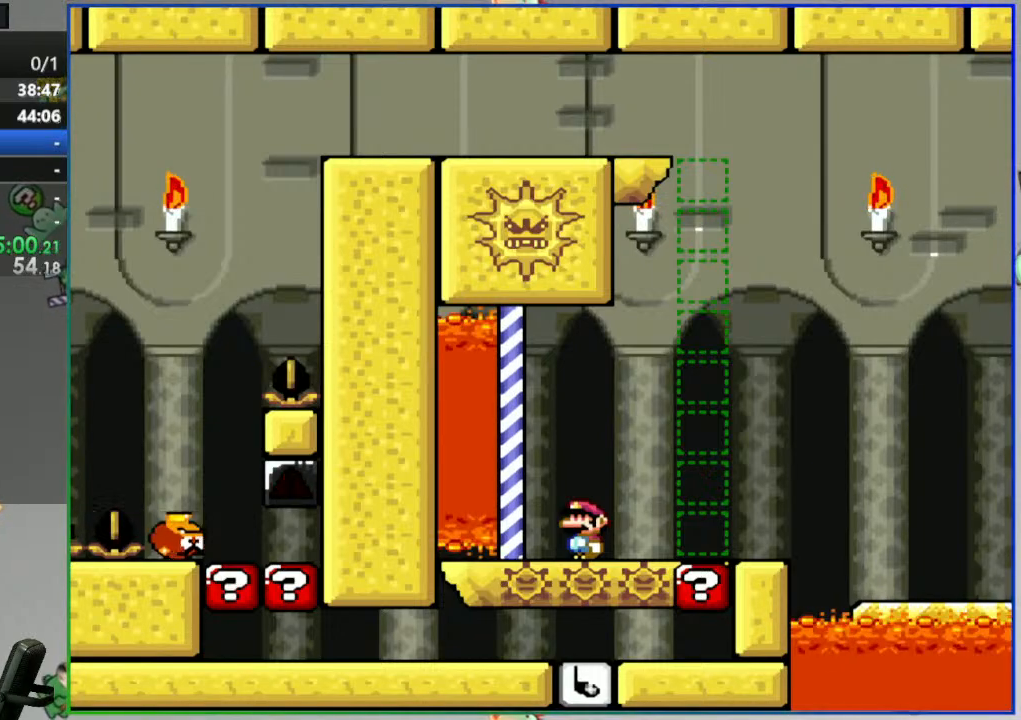
{"dt_ms": 500, "buttons": ["Y"], "events": [[167, "Y", "down"]]}
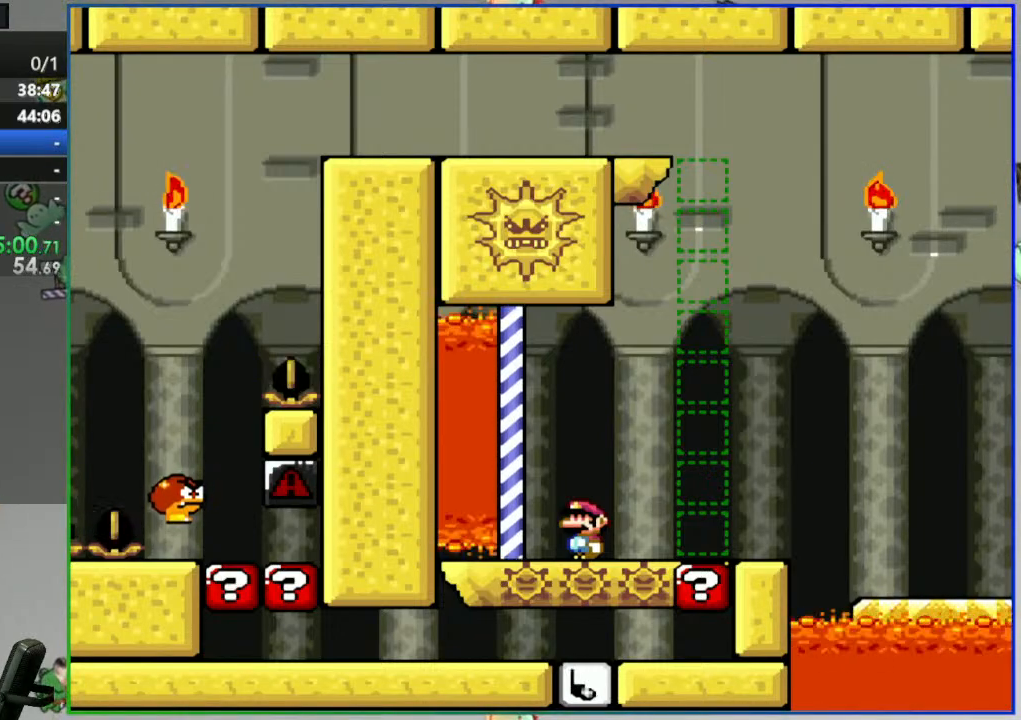
{"dt_ms": 500, "buttons": ["Y"], "events": []}